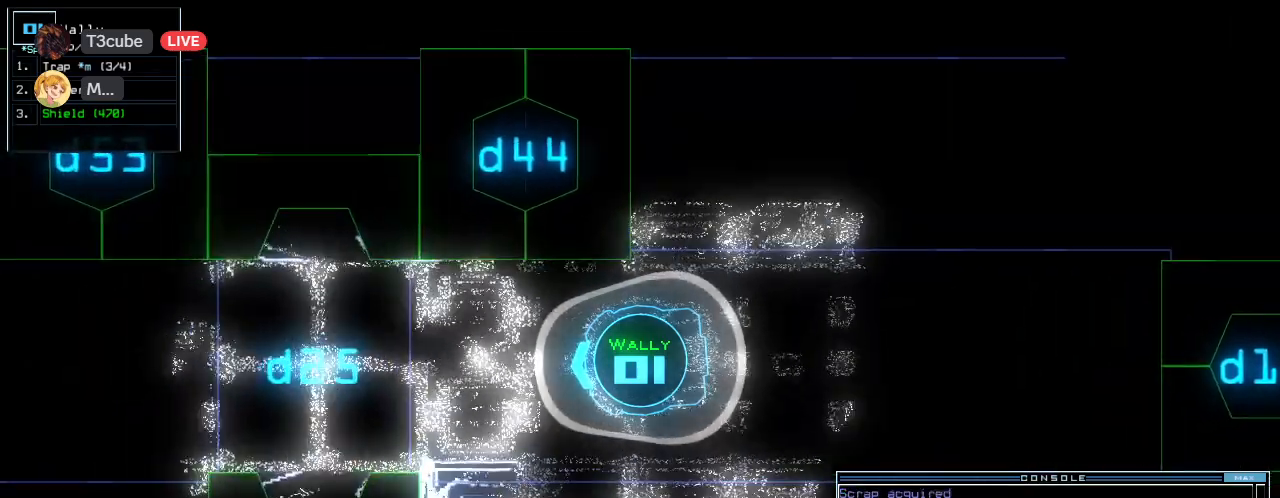
Gameplay with keyboard; each line is a JSON object with the keys held at the frame after it. "events" lists presses ("down") and releases ("up") of ".", "0", "1", "2", "3", "4", "5", "6", "7", "8", "9", "a", "b", "backspace", "c", "caps_lock", "comma", "ctrl_l", "ctrl_r", "d", "down", "e", "equals", "escape", "f", "f6", "g", "h", "i", "j", "k", "l", "left", "m", "minus", "n", "num3", "num9", "o", "p", "q", "quote", "r", "return", "right", "s", "semicolon", "shift_l", "shift_r", "space", "t", "tab", "tilde", "u", "up", "v", "w", "x", "y" and "z" between this image and that frame as [ms after this image, input, new state], when the widget could be followed in between. No other keys are recorded. Mouse input is not recorded. Not read: other_keys.
{"keys": ["up"], "events": [[320, "right", "down"], [360, "right", "up"]]}
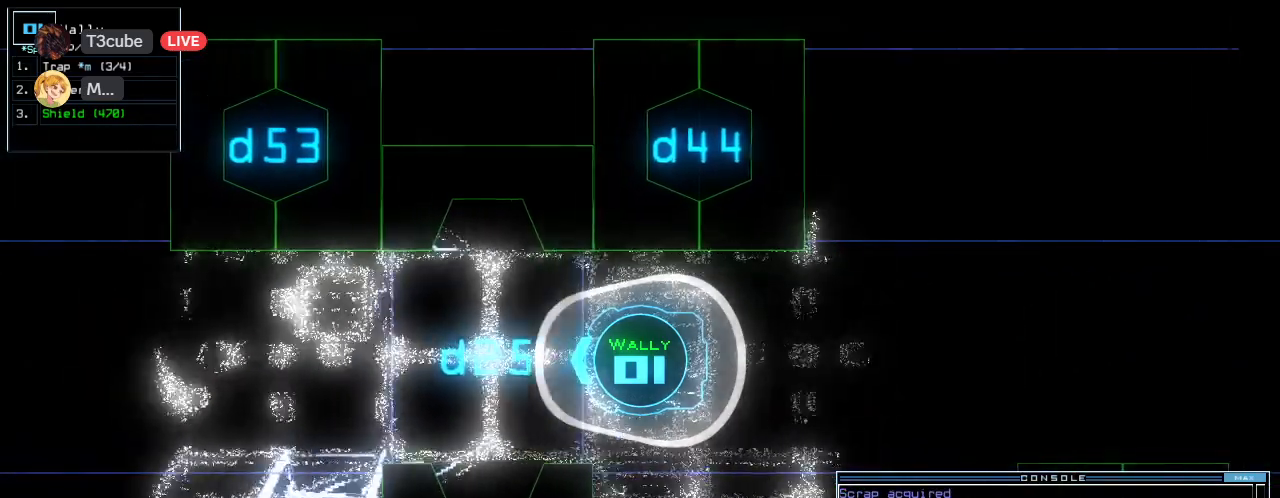
{"keys": ["up"], "events": []}
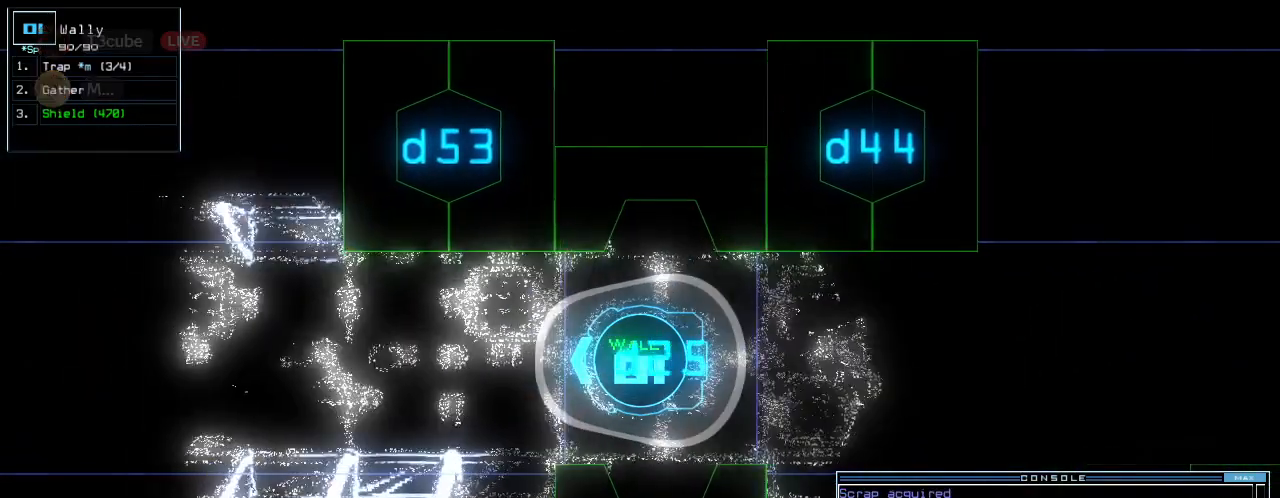
{"keys": ["right"]}
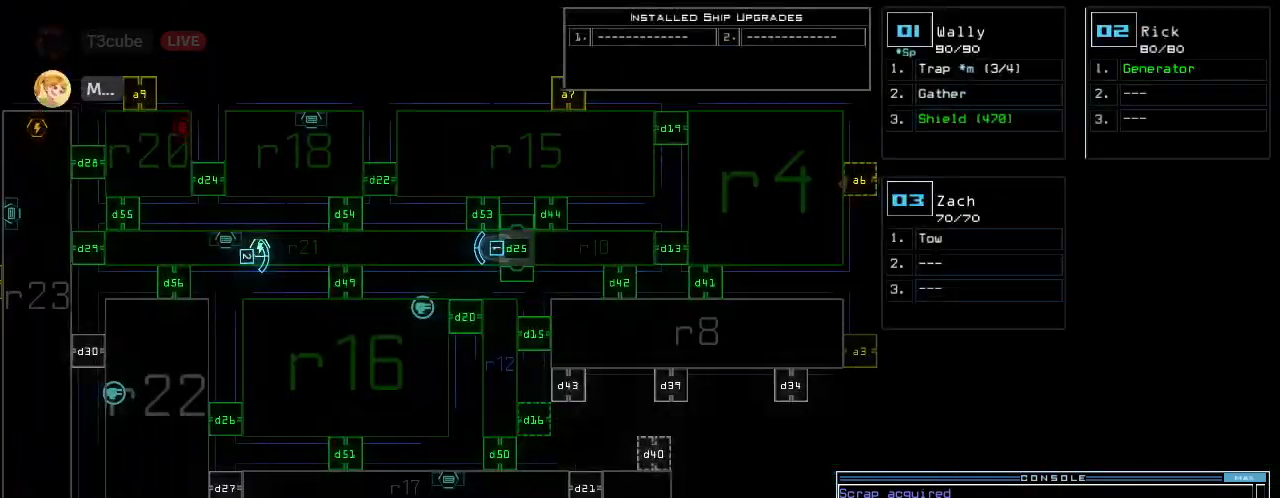
{"keys": ["c"], "events": [[80, "c", "down"], [120, "right", "up"]]}
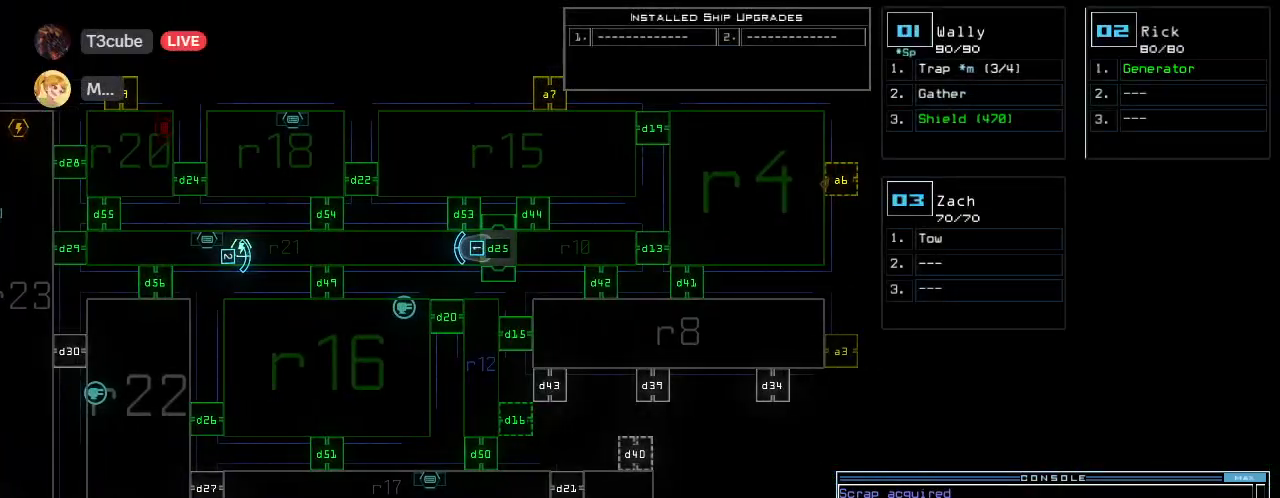
{"keys": ["c"], "events": []}
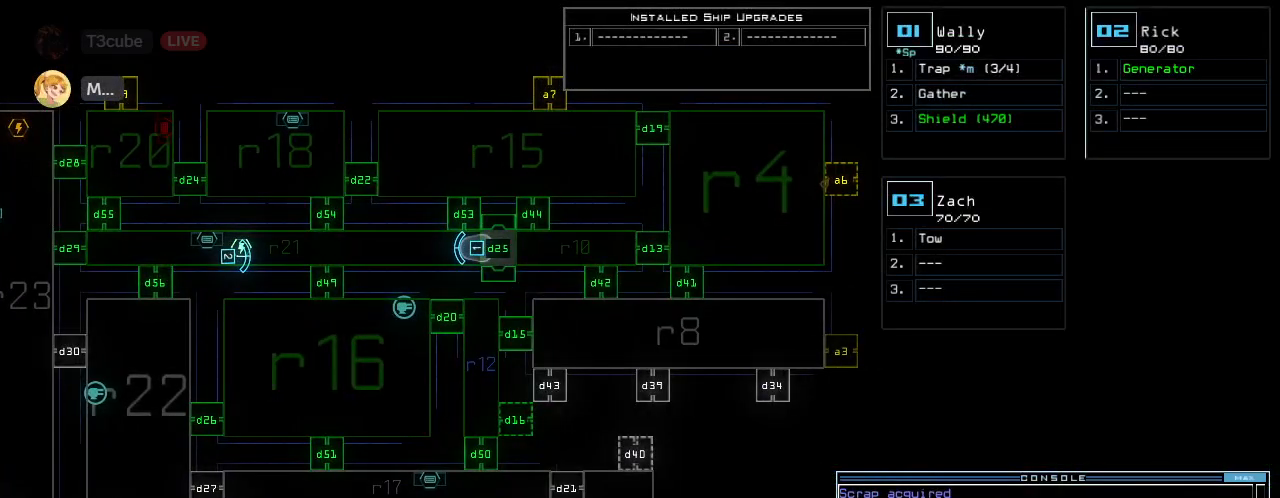
{"keys": ["c"], "events": []}
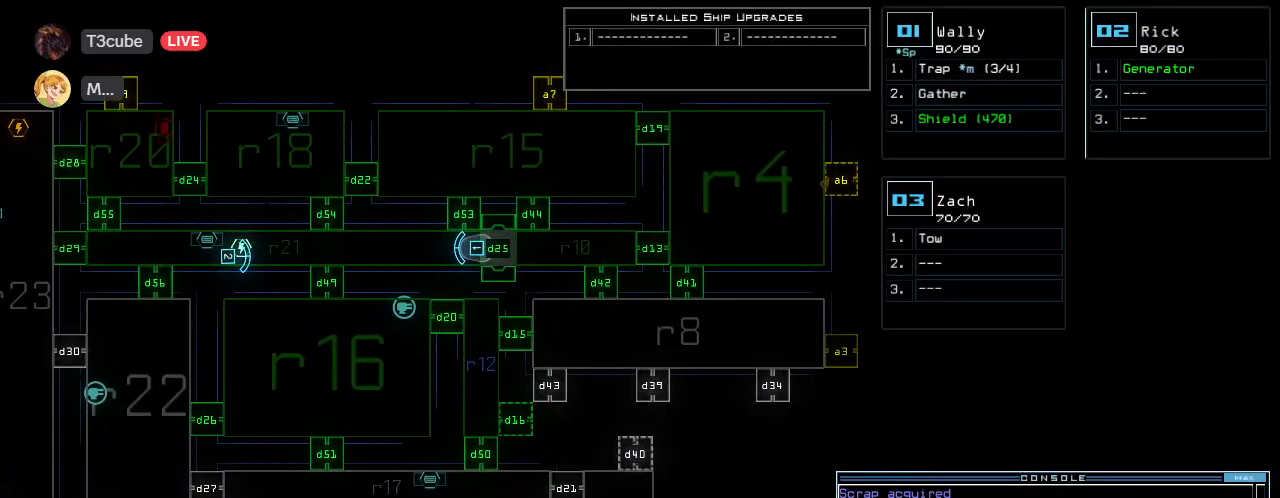
{"keys": ["c"], "events": []}
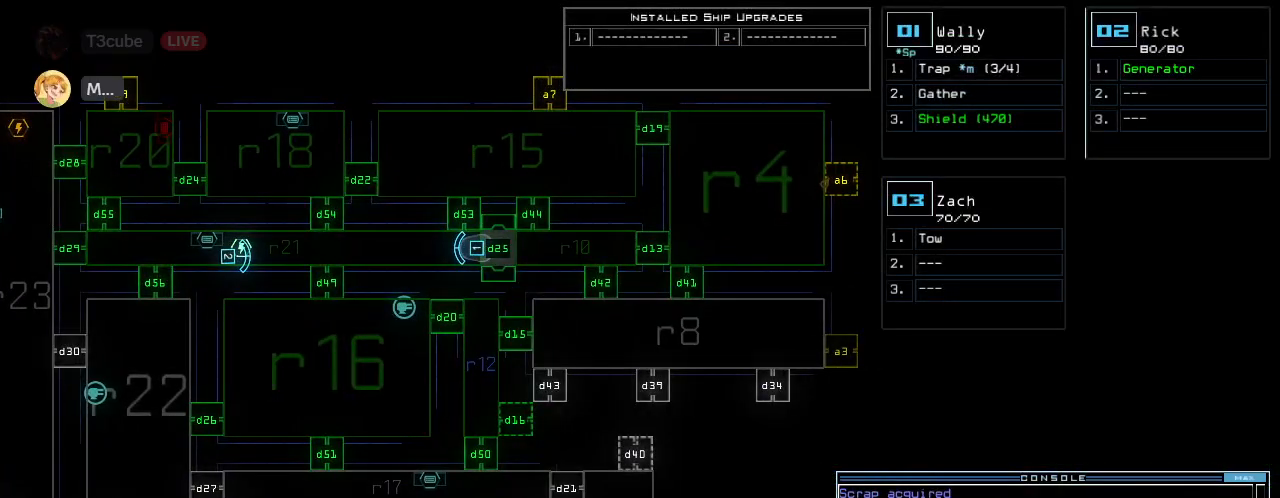
{"keys": ["c", "space"], "events": [[480, "space", "down"]]}
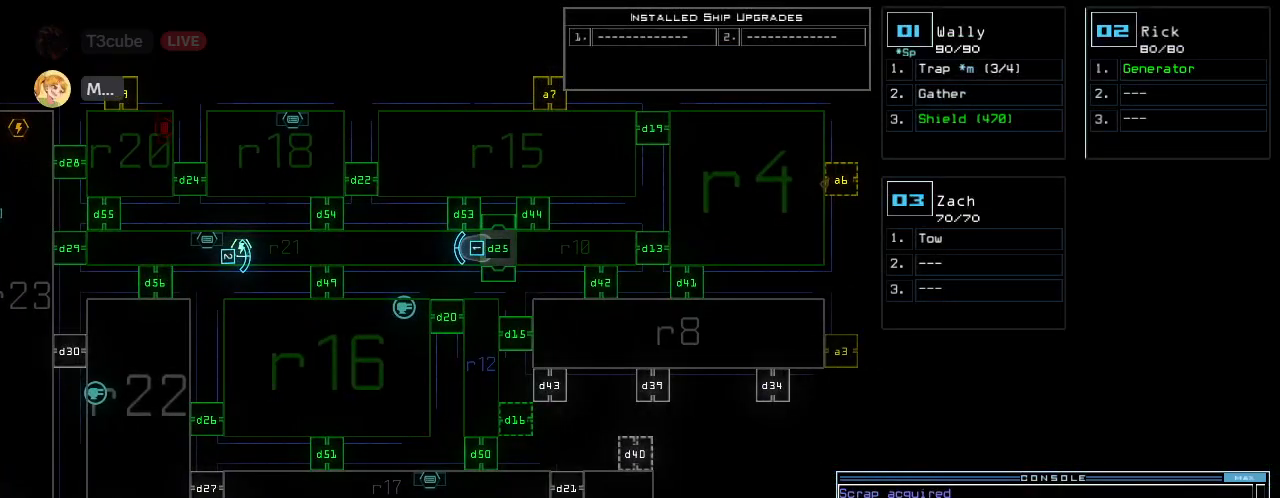
{"keys": [], "events": [[40, "c", "up"], [40, "down", "down"], [60, "space", "up"], [420, "down", "up"]]}
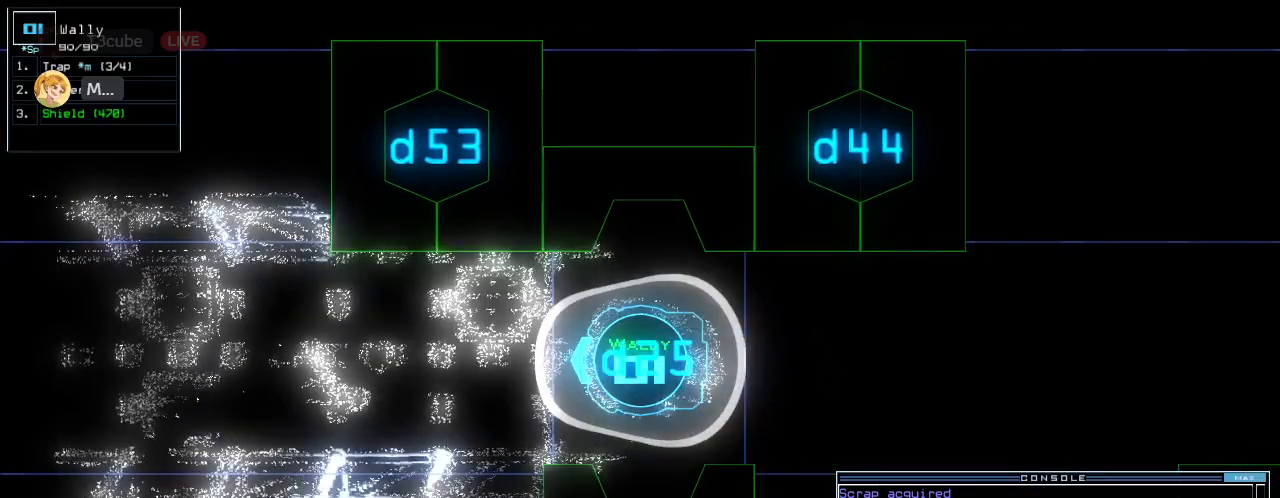
{"keys": ["c"], "events": [[60, "space", "down"], [120, "c", "down"], [140, "space", "up"]]}
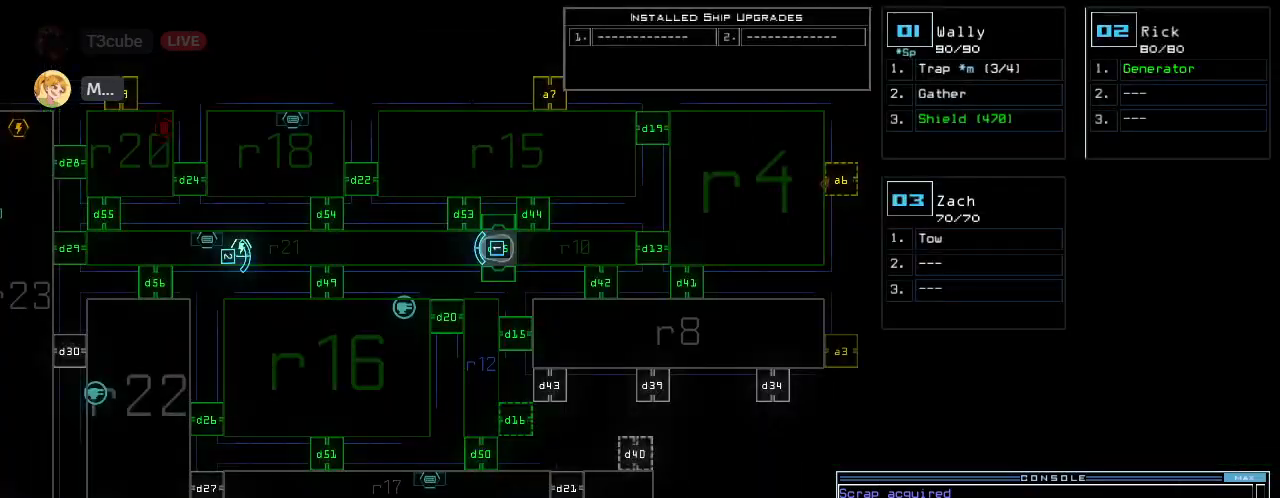
{"keys": ["c"], "events": [[160, "d", "down"], [220, "d", "up"], [380, "2", "down"], [460, "2", "up"]]}
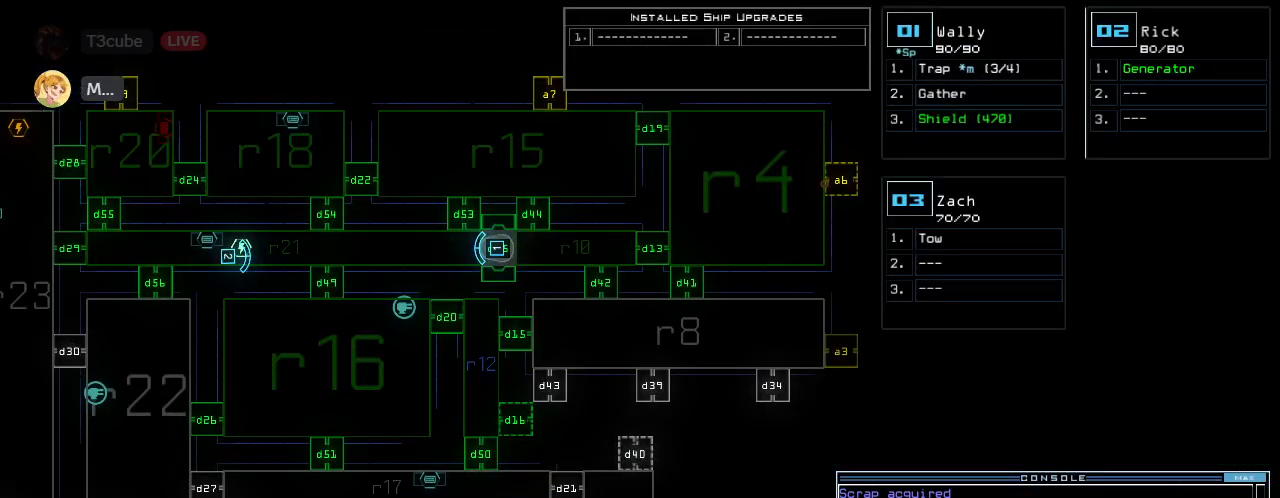
{"keys": ["c"], "events": [[320, "return", "down"], [420, "return", "up"]]}
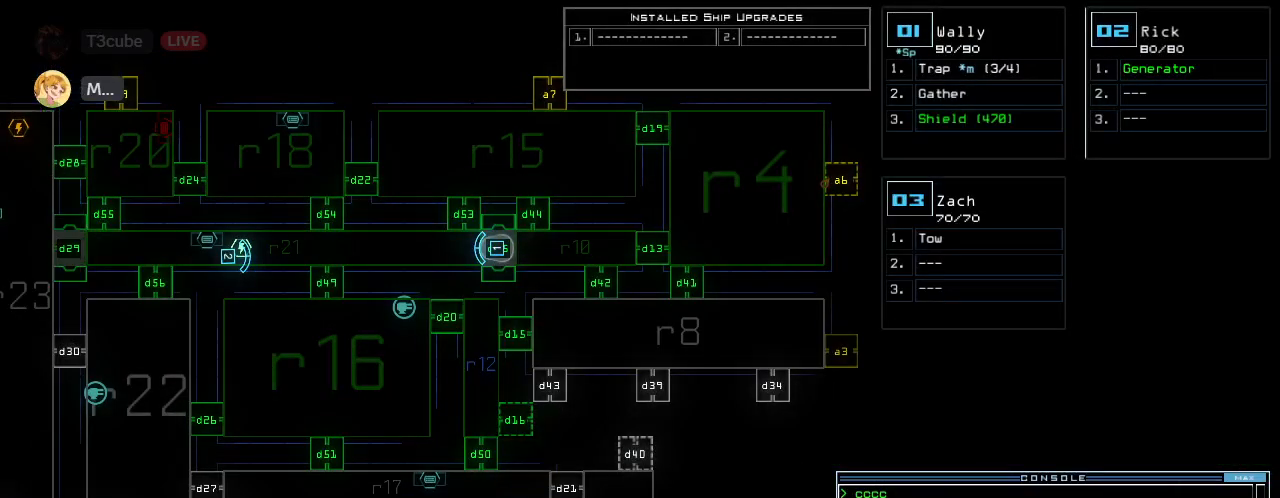
{"keys": ["down"], "events": [[380, "down", "down"], [400, "2", "down"], [400, "c", "up"], [460, "2", "up"]]}
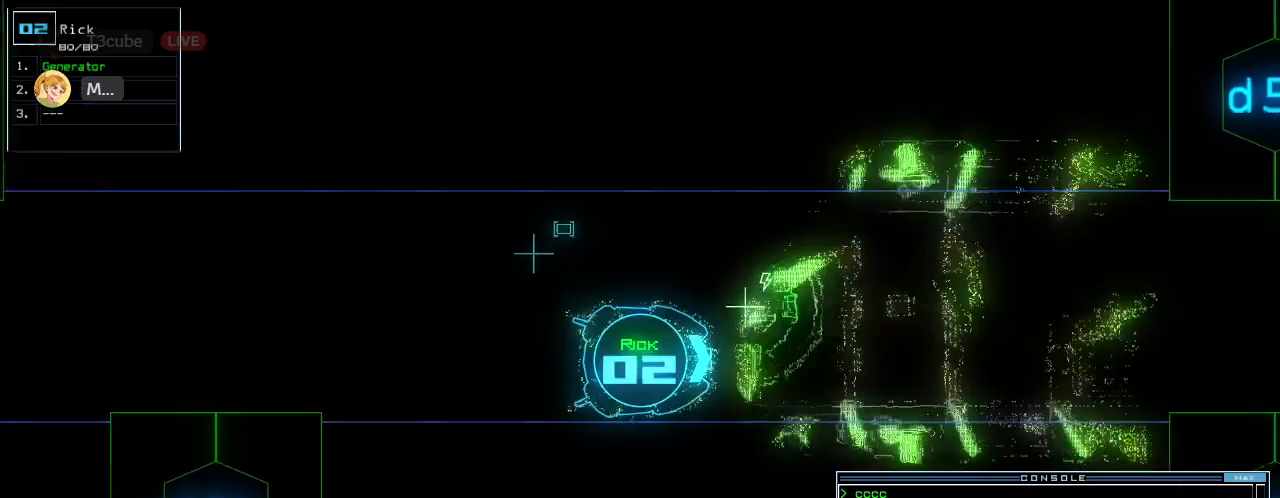
{"keys": ["down"], "events": [[100, "right", "down"], [180, "right", "up"], [300, "f6", "down"], [380, "f6", "up"]]}
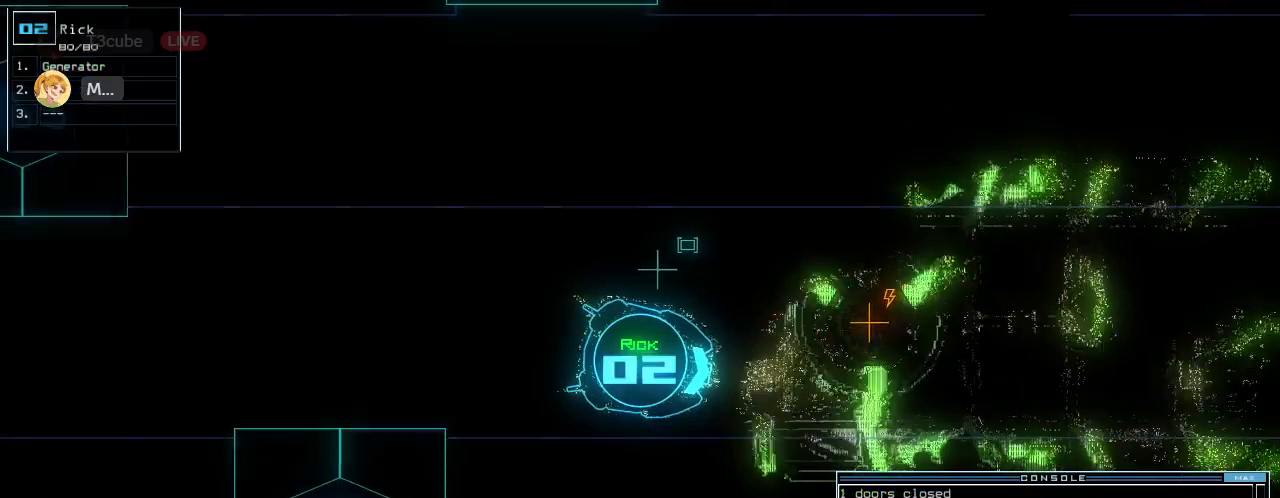
{"keys": ["down"], "events": [[80, "left", "down"], [120, "left", "up"], [320, "backspace", "down"], [400, "backspace", "up"]]}
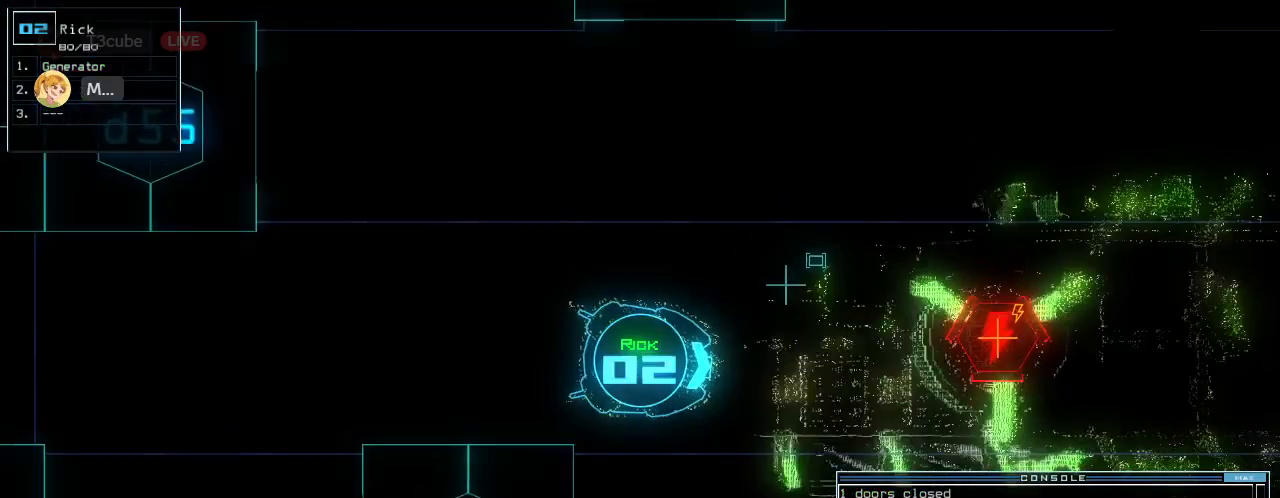
{"keys": ["down"], "events": [[200, "left", "down"], [260, "left", "up"]]}
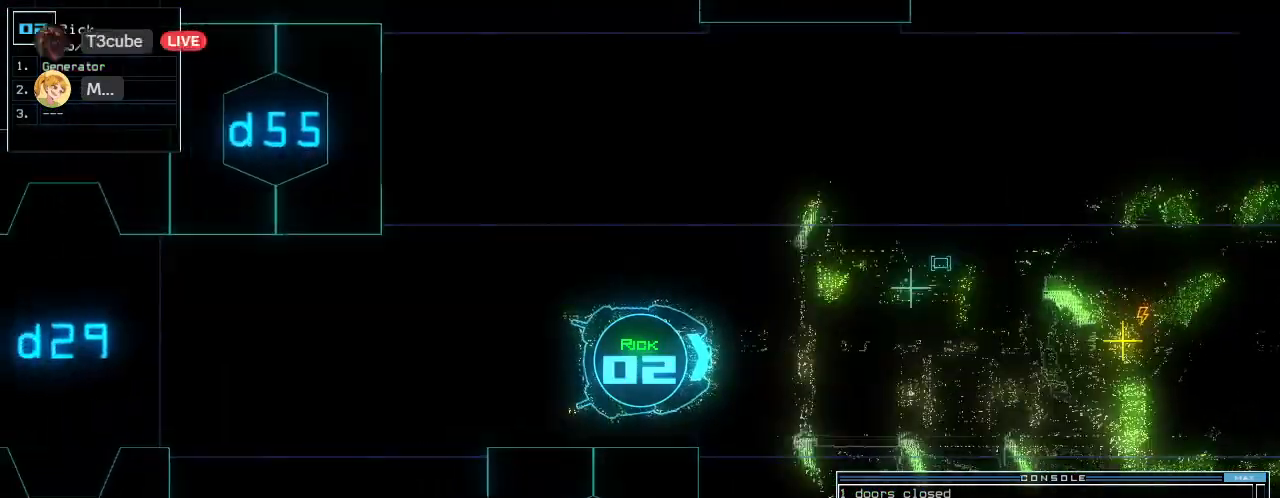
{"keys": ["down"], "events": [[220, "right", "down"], [260, "right", "up"]]}
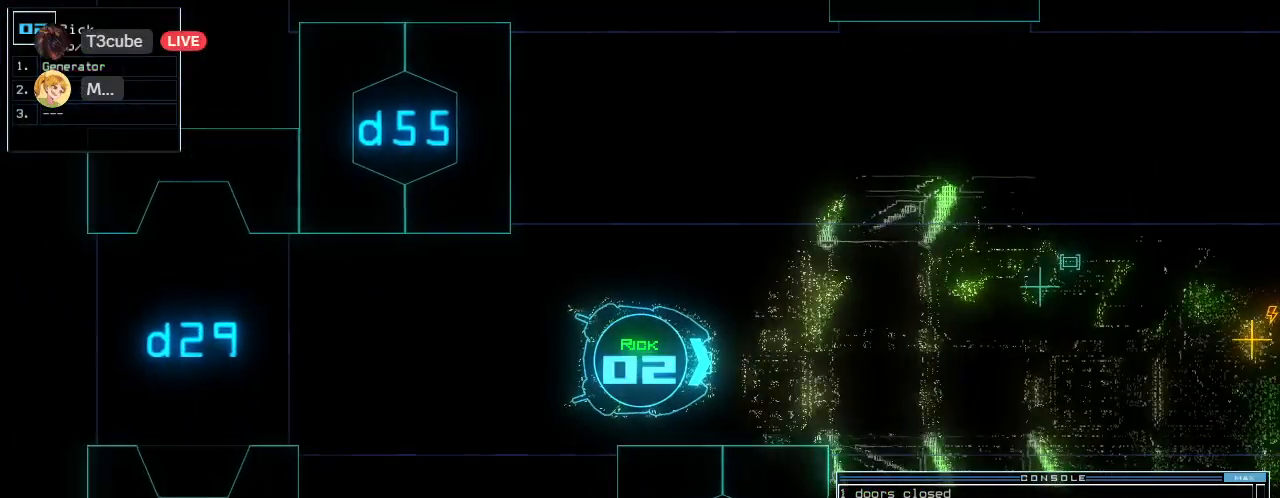
{"keys": ["down", "right"], "events": [[120, "left", "down"], [160, "left", "up"], [480, "right", "down"]]}
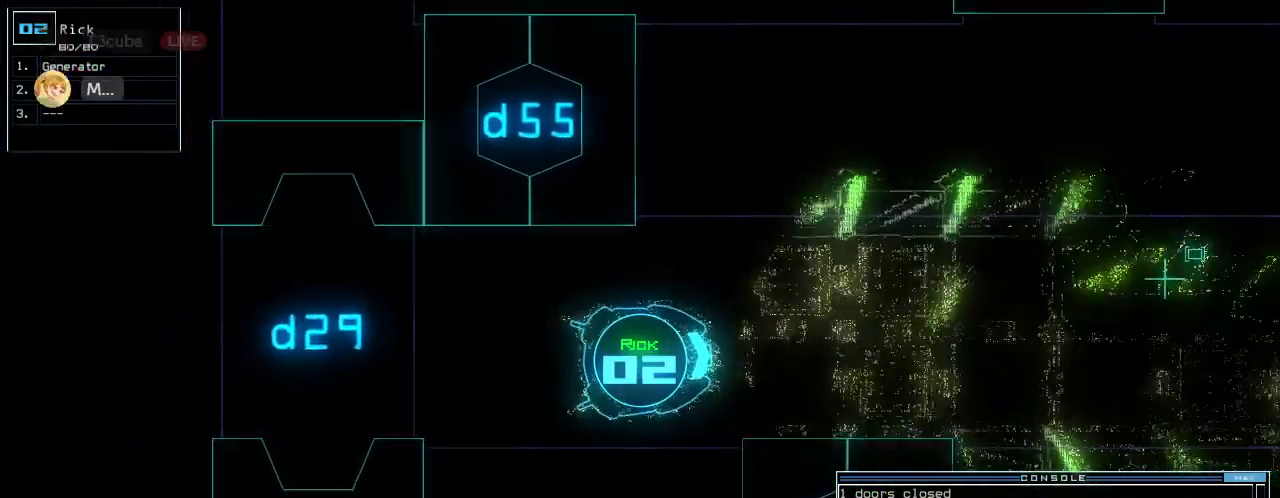
{"keys": ["down"], "events": [[40, "right", "up"]]}
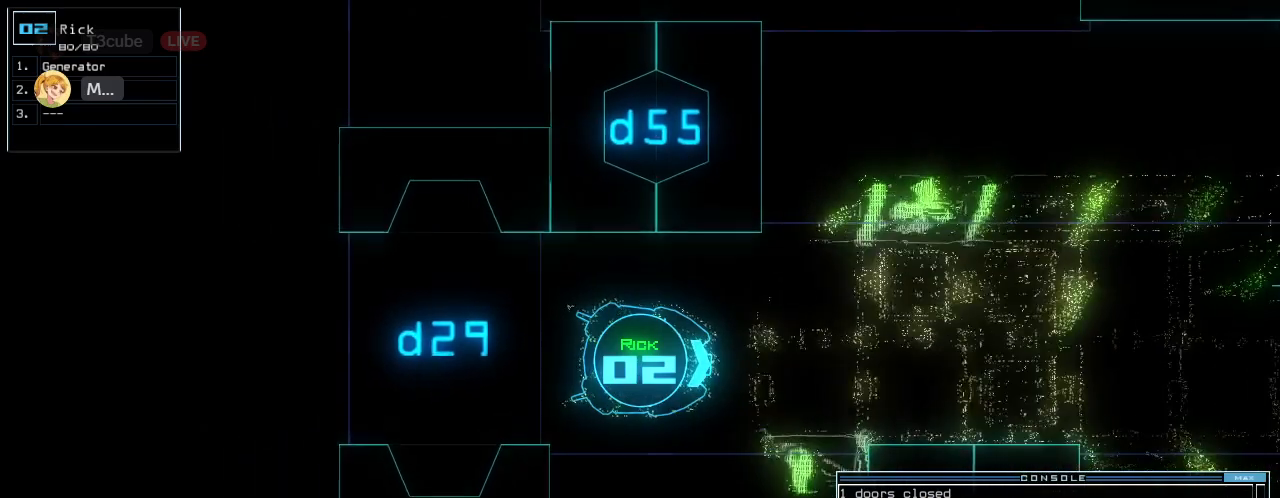
{"keys": ["down"], "events": []}